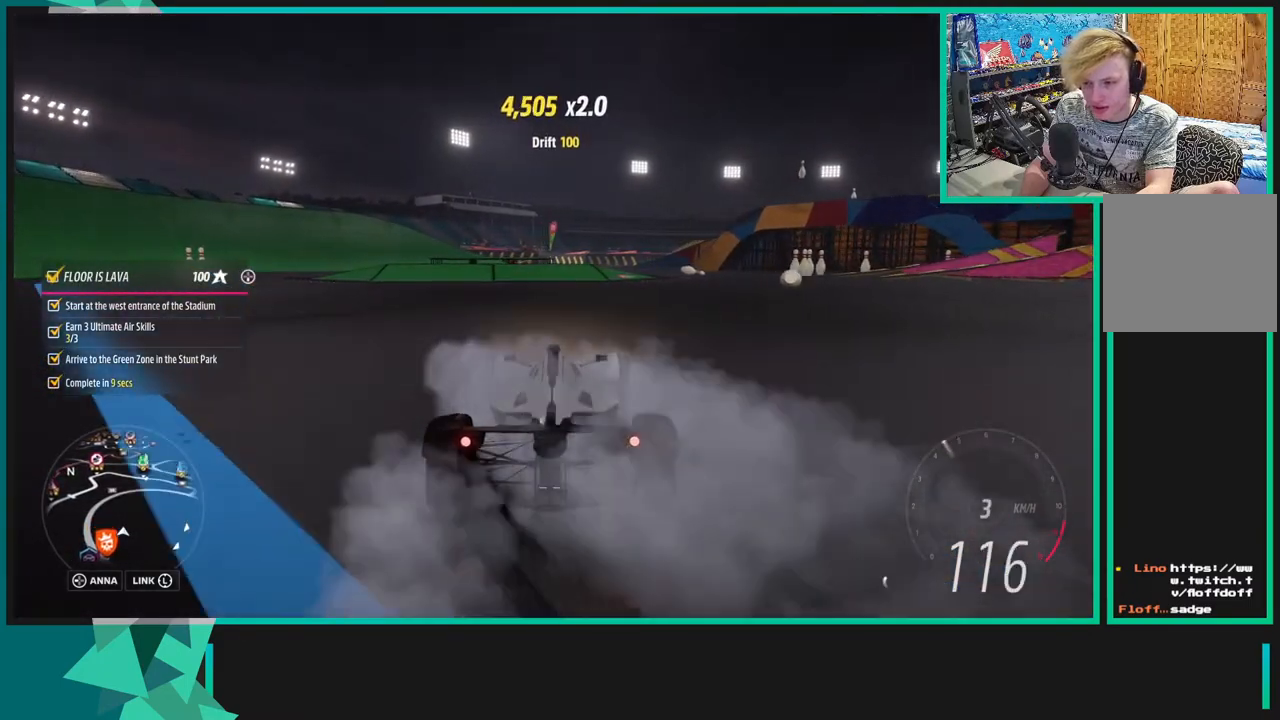
Gameplay with a controller (Xbox layout); each line is a JSON object with the inputs held at the frame after it. "events" lists button and stick changes between this image and that frame as [ms after this image, input, new state], when the widget could be followed in between. Not read: L3.
{"buttons": ["R2"], "left_stick": "center", "right_stick": "center", "events": [[133, "R2", "down"], [383, "left_stick", "center"]]}
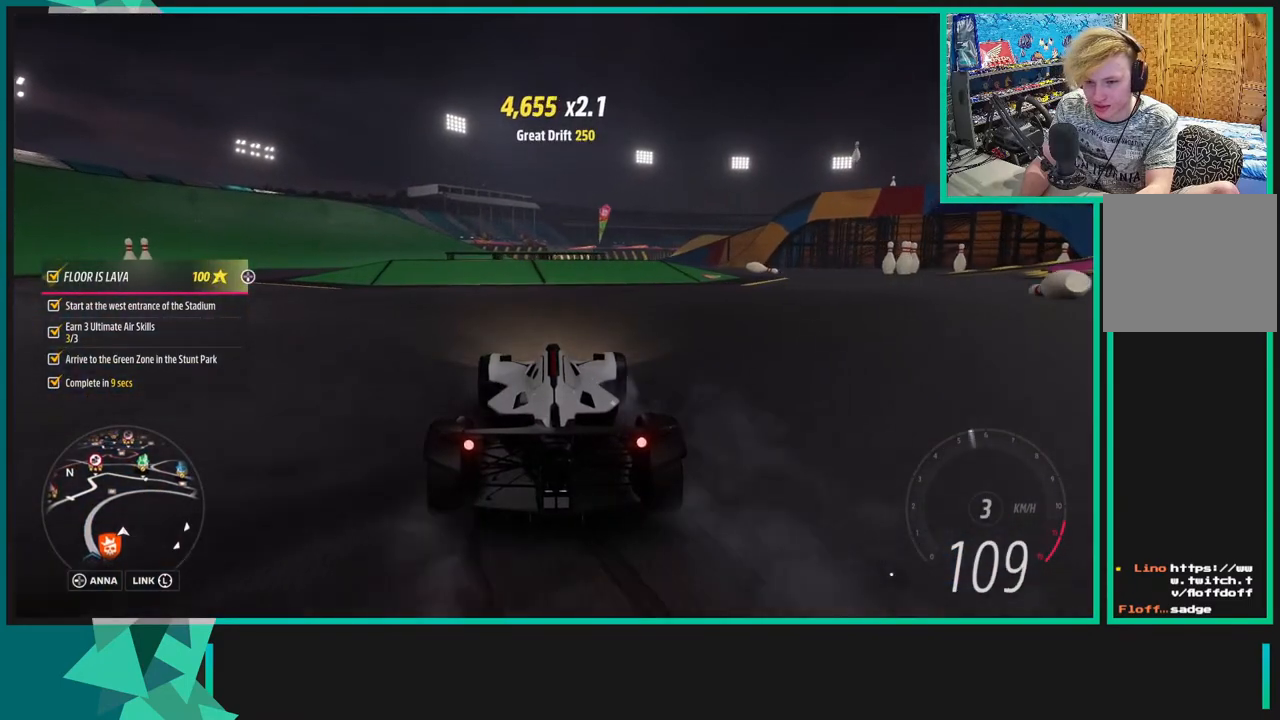
{"buttons": ["X"], "left_stick": "up-right", "right_stick": "center", "events": [[50, "left_stick", "right"], [283, "R2", "up"], [400, "L1", "down"], [400, "X", "down"], [400, "left_stick", "up-right"], [500, "L1", "up"]]}
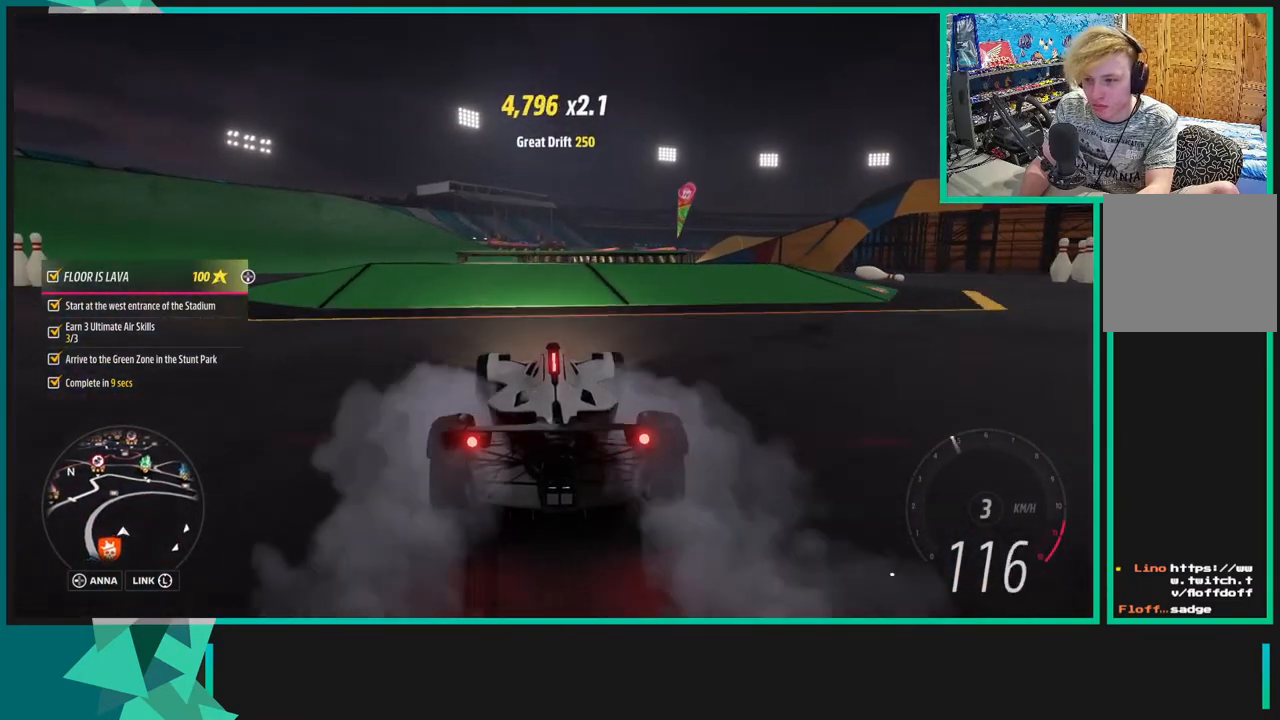
{"buttons": [], "left_stick": "right", "right_stick": "right", "events": [[50, "X", "up"], [300, "left_stick", "right"], [450, "right_stick", "right"]]}
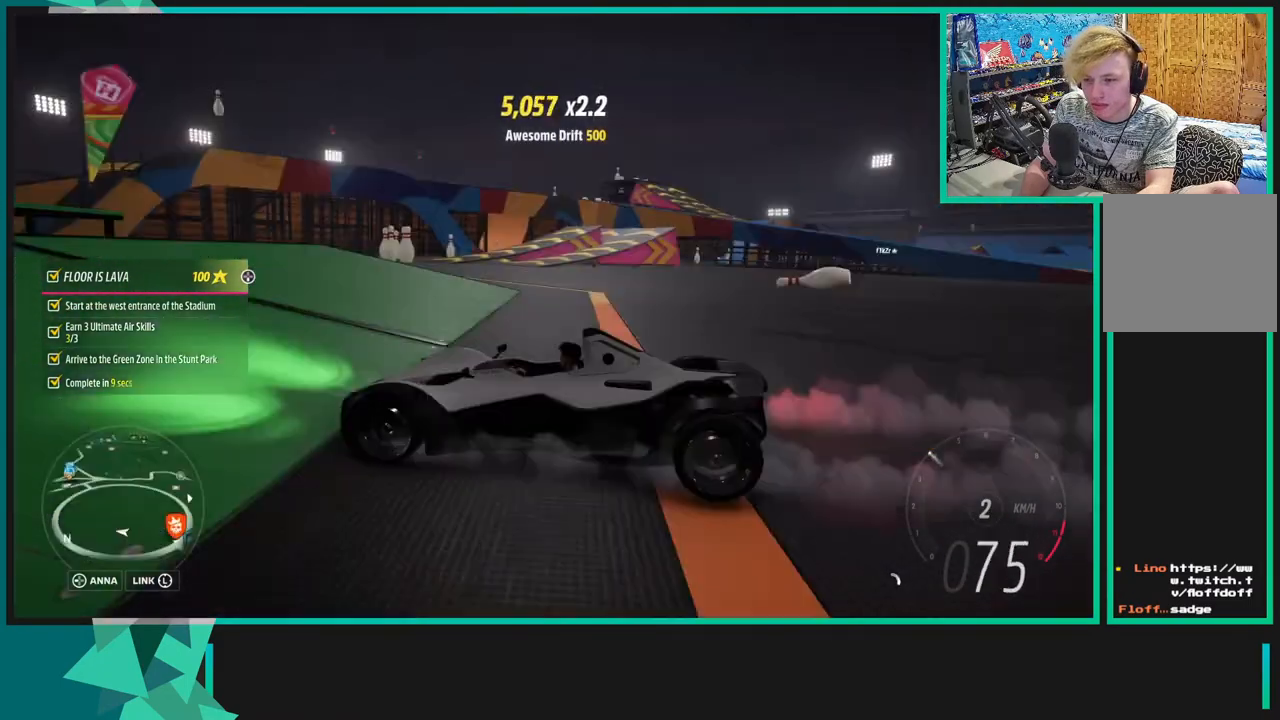
{"buttons": [], "left_stick": "center", "right_stick": "right", "events": [[133, "left_stick", "center"]]}
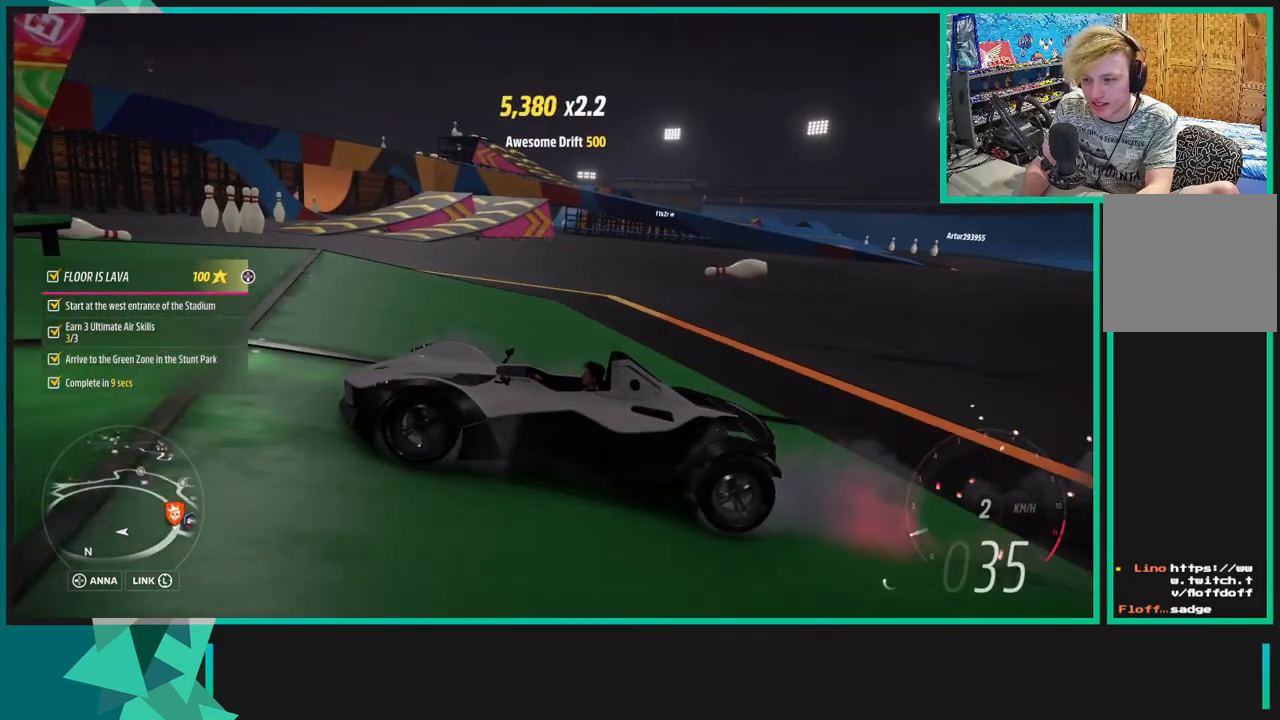
{"buttons": [], "left_stick": "right", "right_stick": "right", "events": [[400, "left_stick", "right"]]}
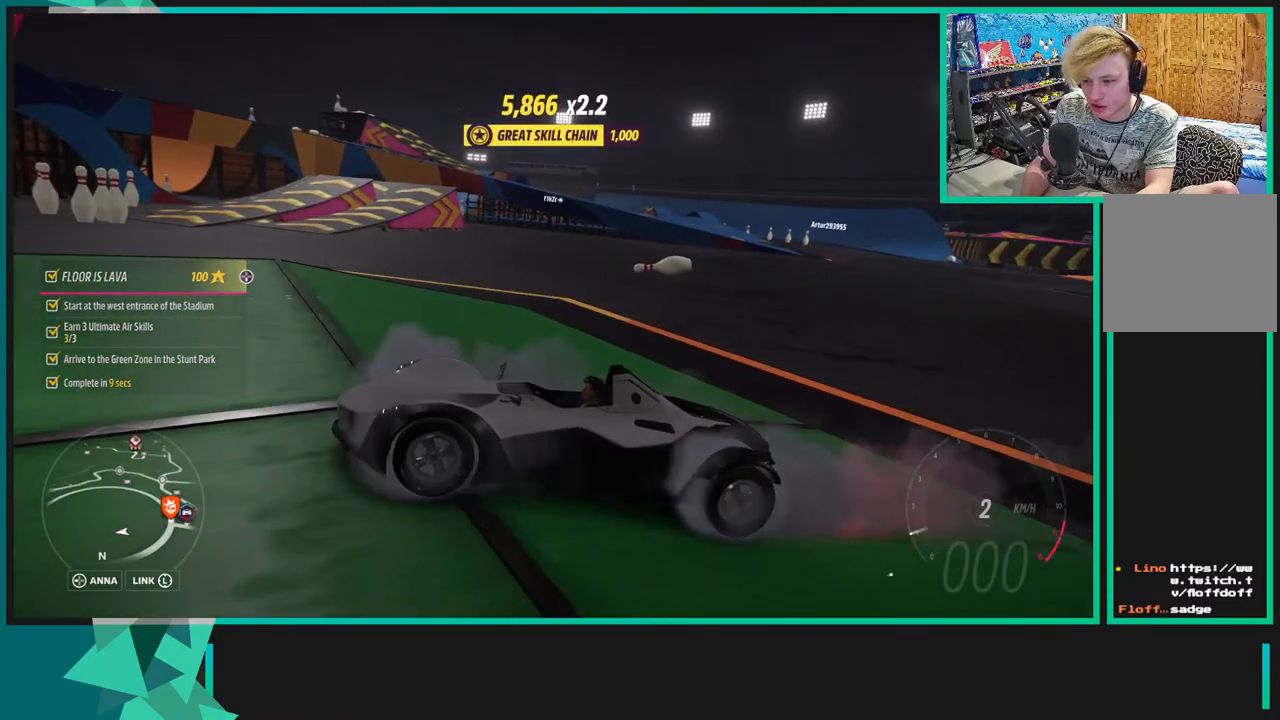
{"buttons": ["R2"], "left_stick": "right", "right_stick": "right", "events": [[33, "R2", "down"]]}
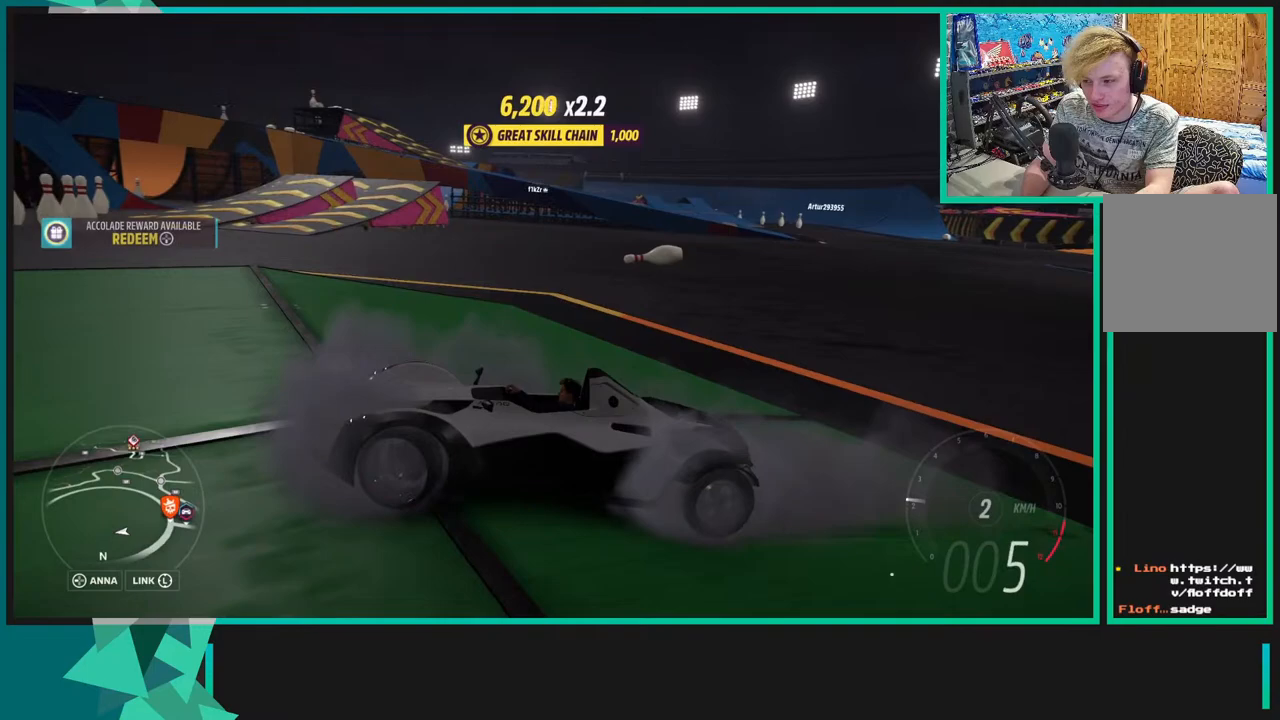
{"buttons": [], "left_stick": "center", "right_stick": "right", "events": [[283, "R2", "up"], [450, "left_stick", "center"]]}
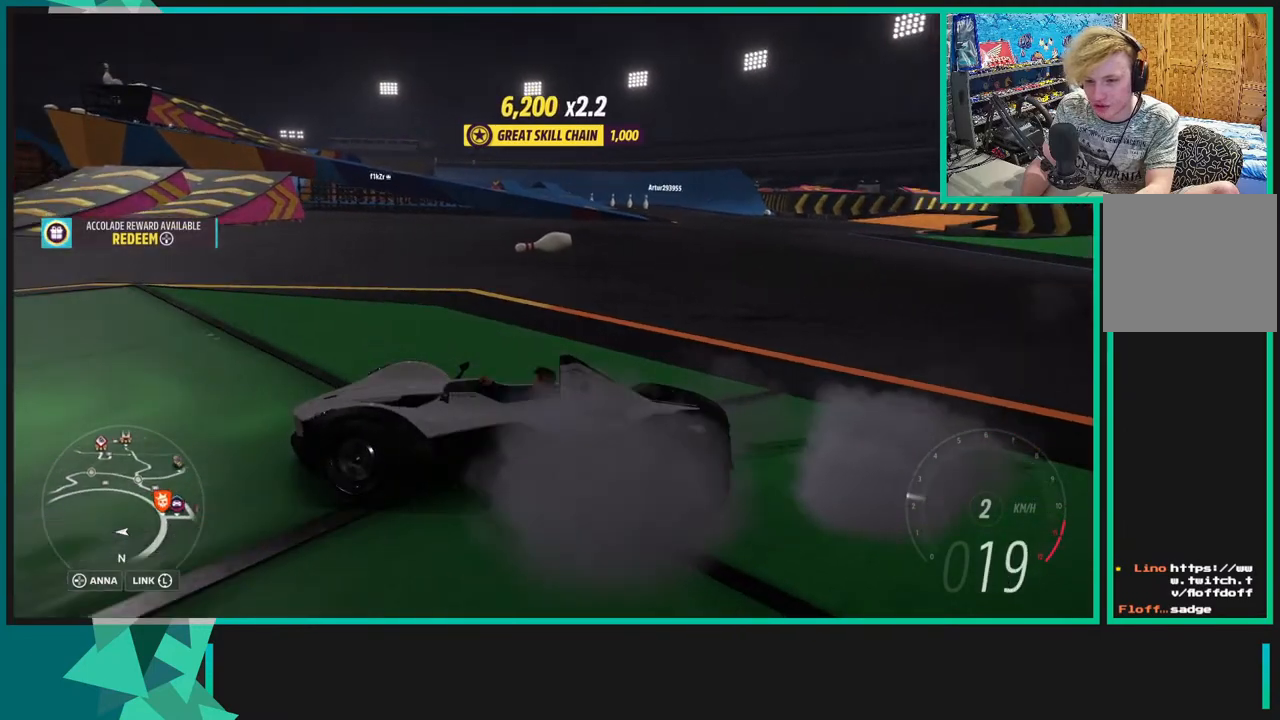
{"buttons": [], "left_stick": "center", "right_stick": "center", "events": [[133, "DPAD_DOWN", "down"], [233, "DPAD_DOWN", "up"], [400, "right_stick", "center"]]}
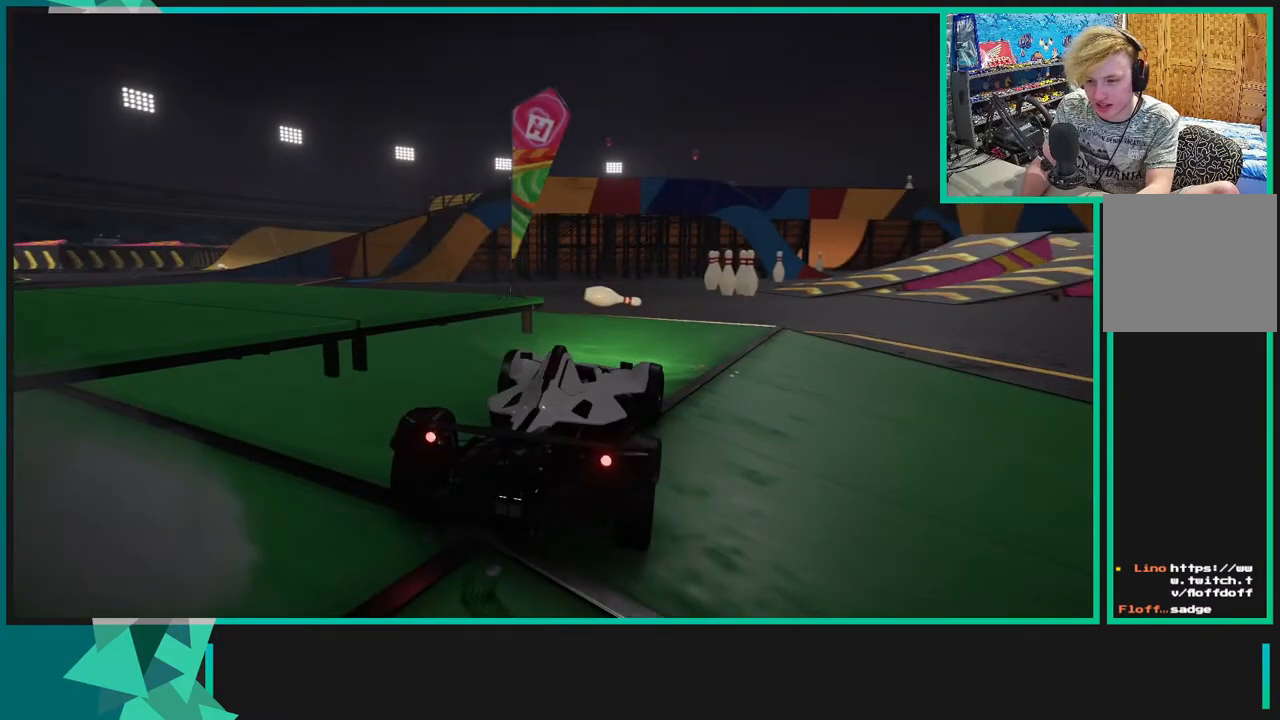
{"buttons": [], "left_stick": "center", "right_stick": "center", "events": [[450, "A", "down"], [500, "A", "up"]]}
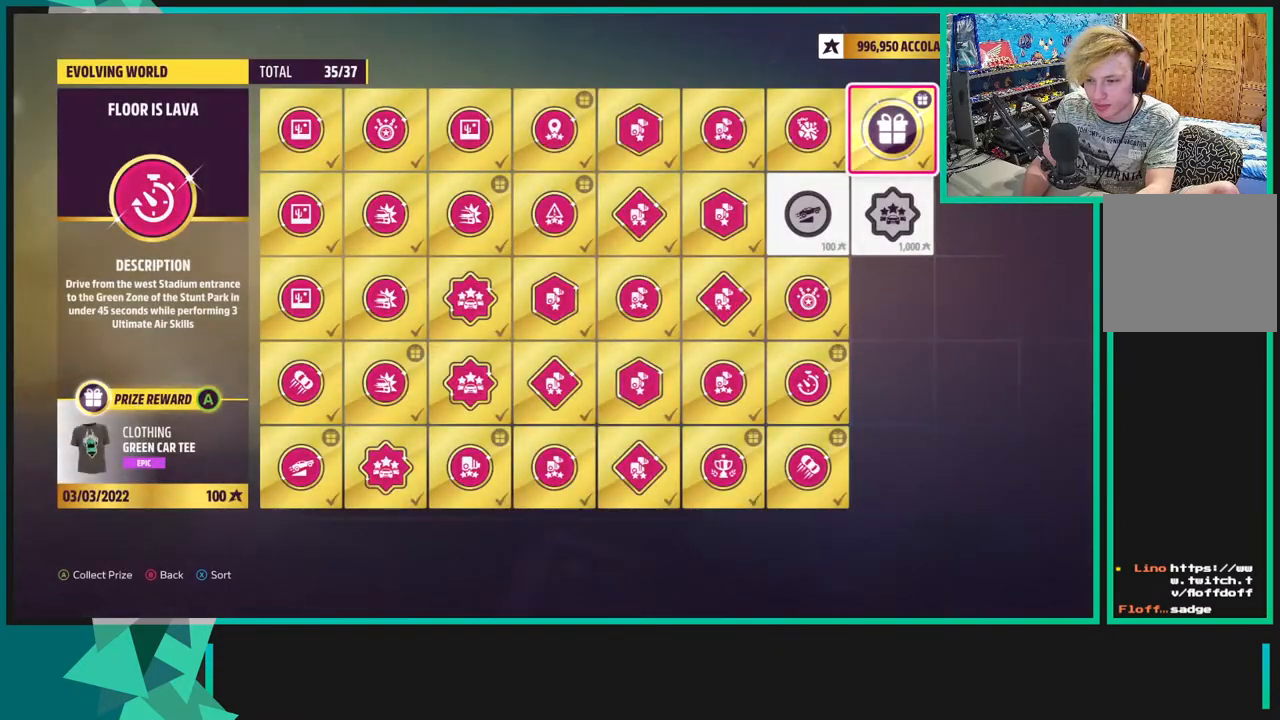
{"buttons": [], "left_stick": "center", "right_stick": "center", "events": []}
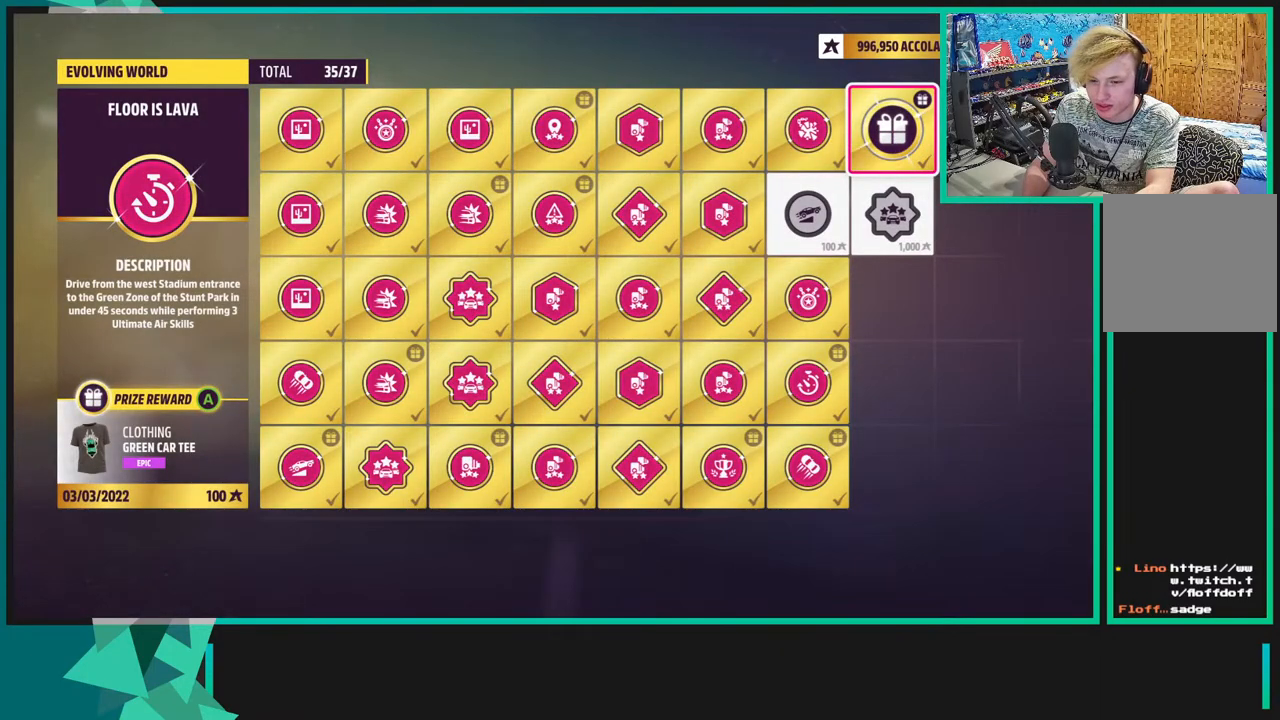
{"buttons": [], "left_stick": "center", "right_stick": "center", "events": []}
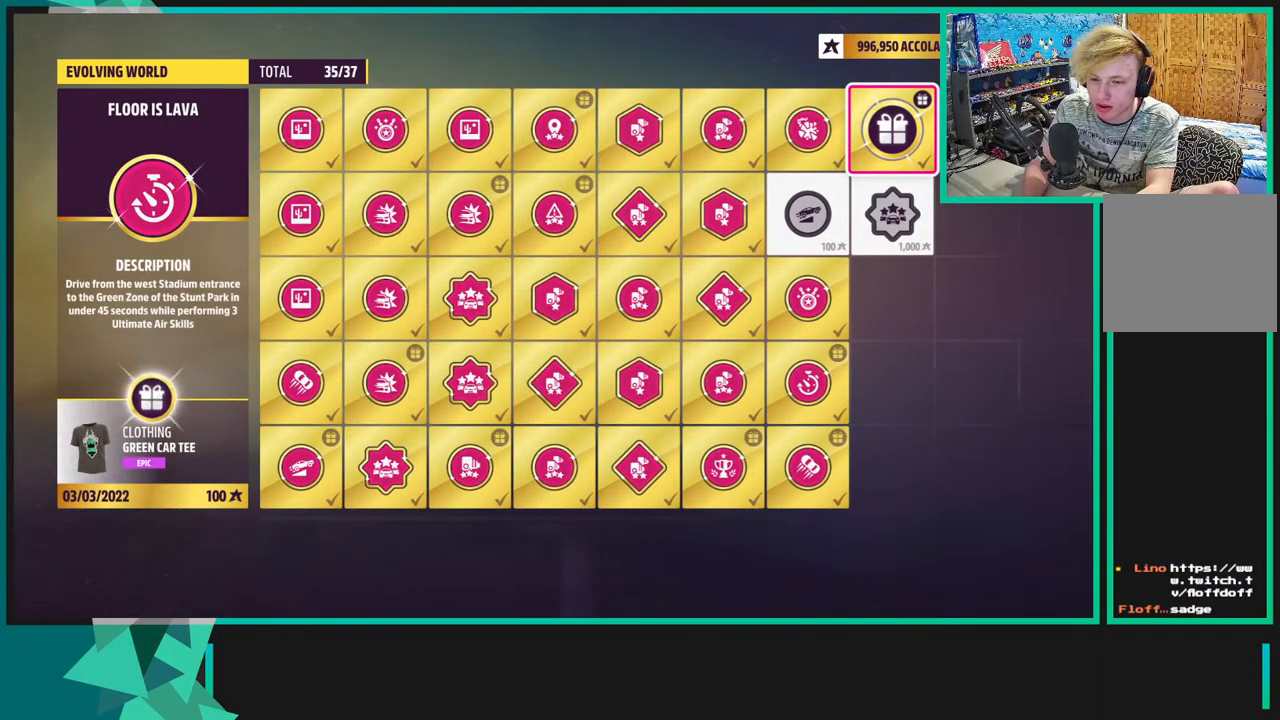
{"buttons": [], "left_stick": "center", "right_stick": "center", "events": [[433, "DPAD_DOWN", "down"], [500, "DPAD_DOWN", "up"]]}
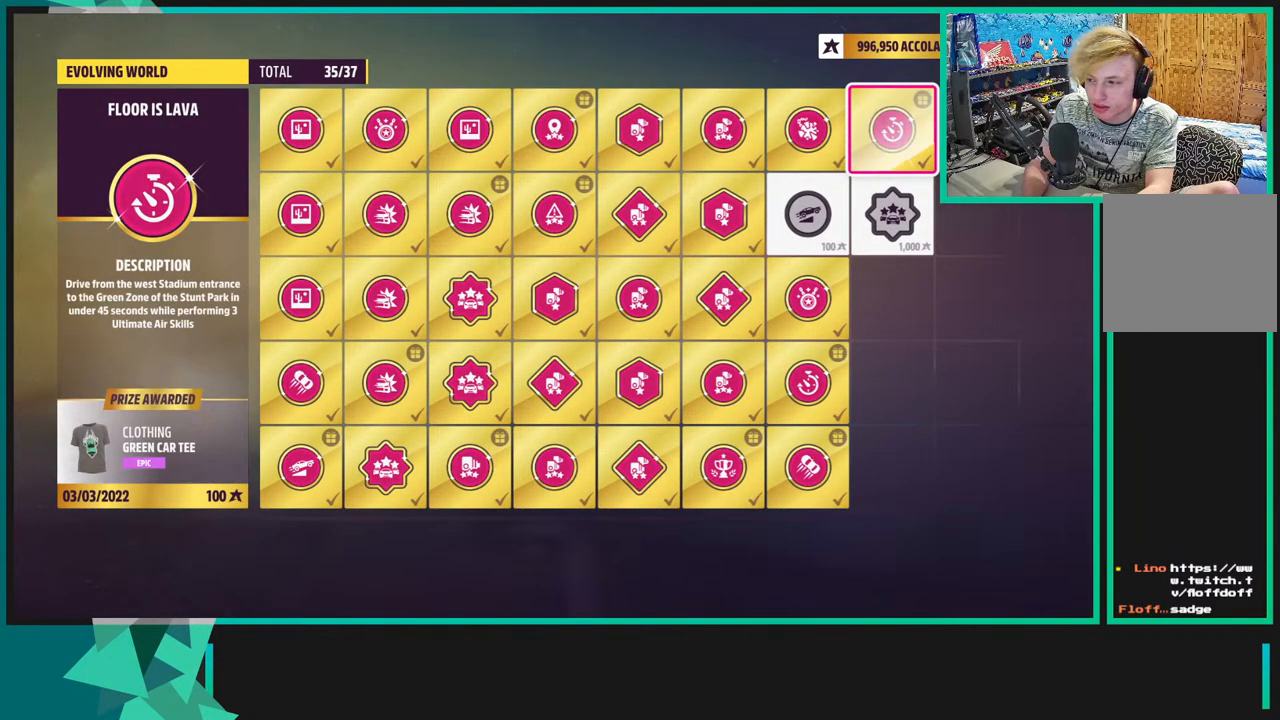
{"buttons": [], "left_stick": "center", "right_stick": "center", "events": [[400, "DPAD_DOWN", "down"], [500, "DPAD_DOWN", "up"]]}
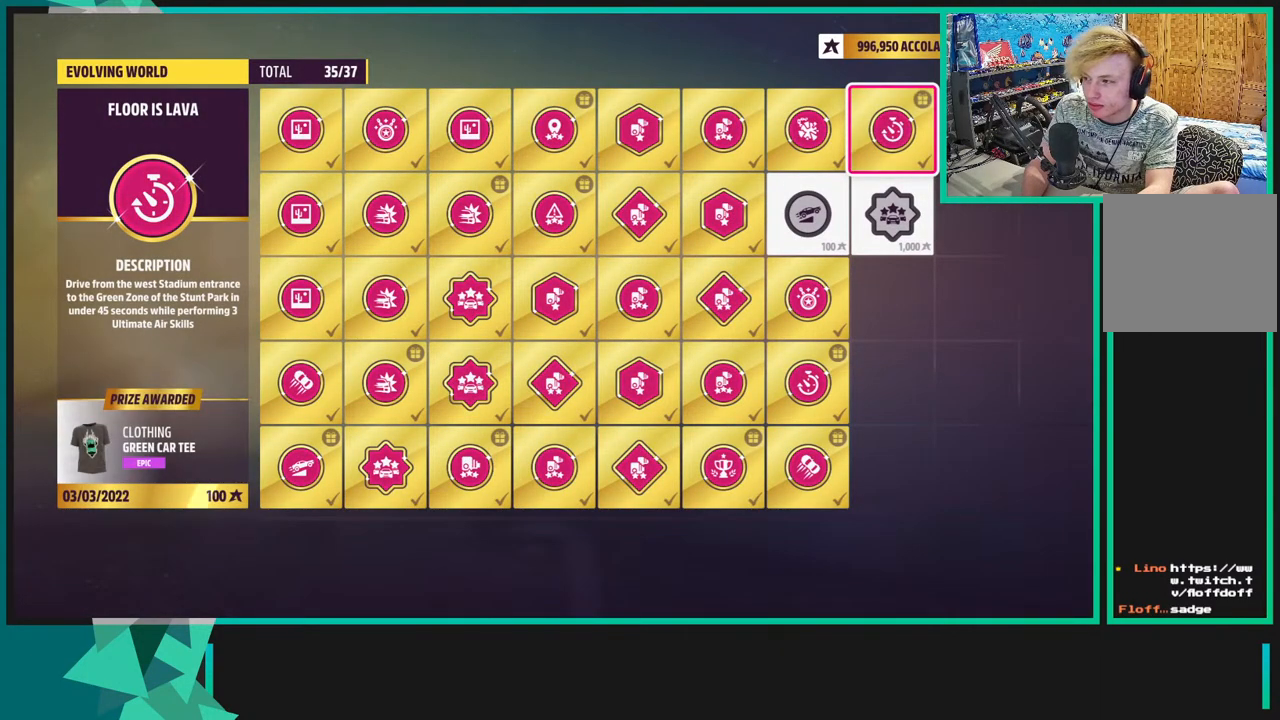
{"buttons": ["DPAD_DOWN"], "left_stick": "center", "right_stick": "center", "events": [[100, "DPAD_DOWN", "down"], [233, "DPAD_DOWN", "up"], [300, "DPAD_DOWN", "down"], [400, "DPAD_DOWN", "up"], [483, "DPAD_DOWN", "down"]]}
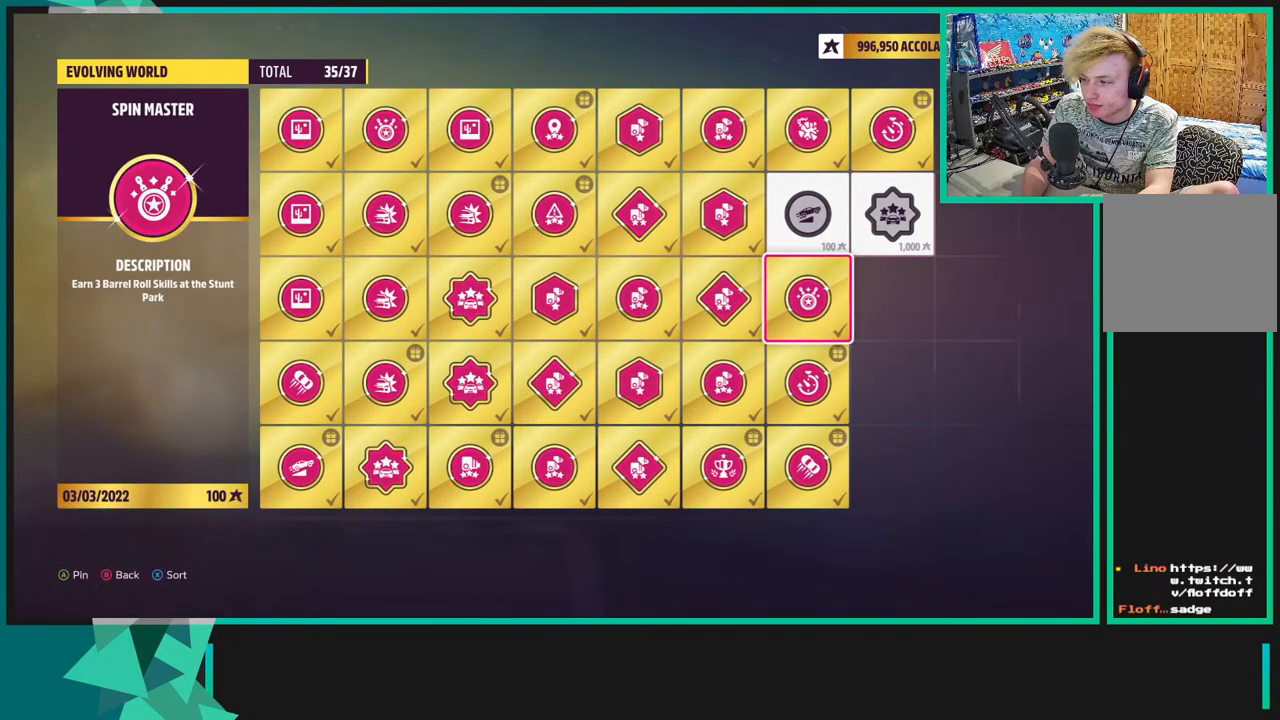
{"buttons": [], "left_stick": "center", "right_stick": "center", "events": [[83, "DPAD_DOWN", "up"], [383, "DPAD_DOWN", "down"], [500, "DPAD_DOWN", "up"]]}
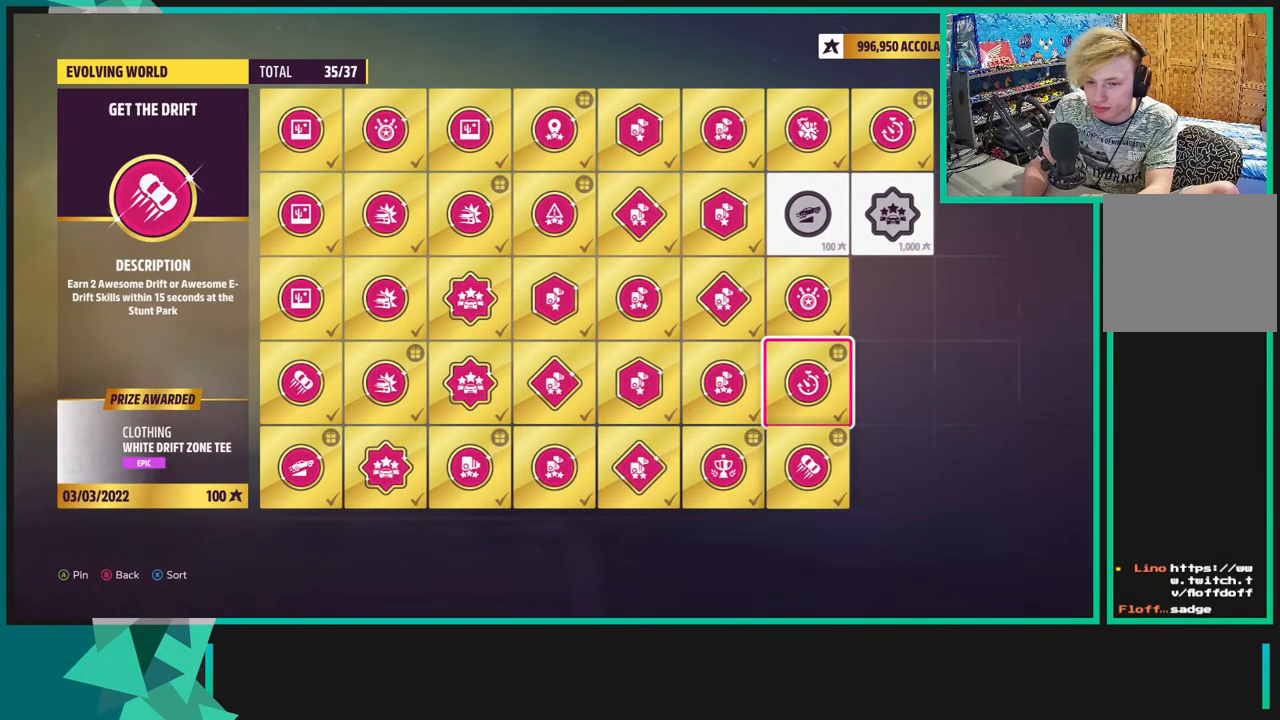
{"buttons": [], "left_stick": "center", "right_stick": "center", "events": [[233, "DPAD_UP", "down"], [350, "DPAD_UP", "up"]]}
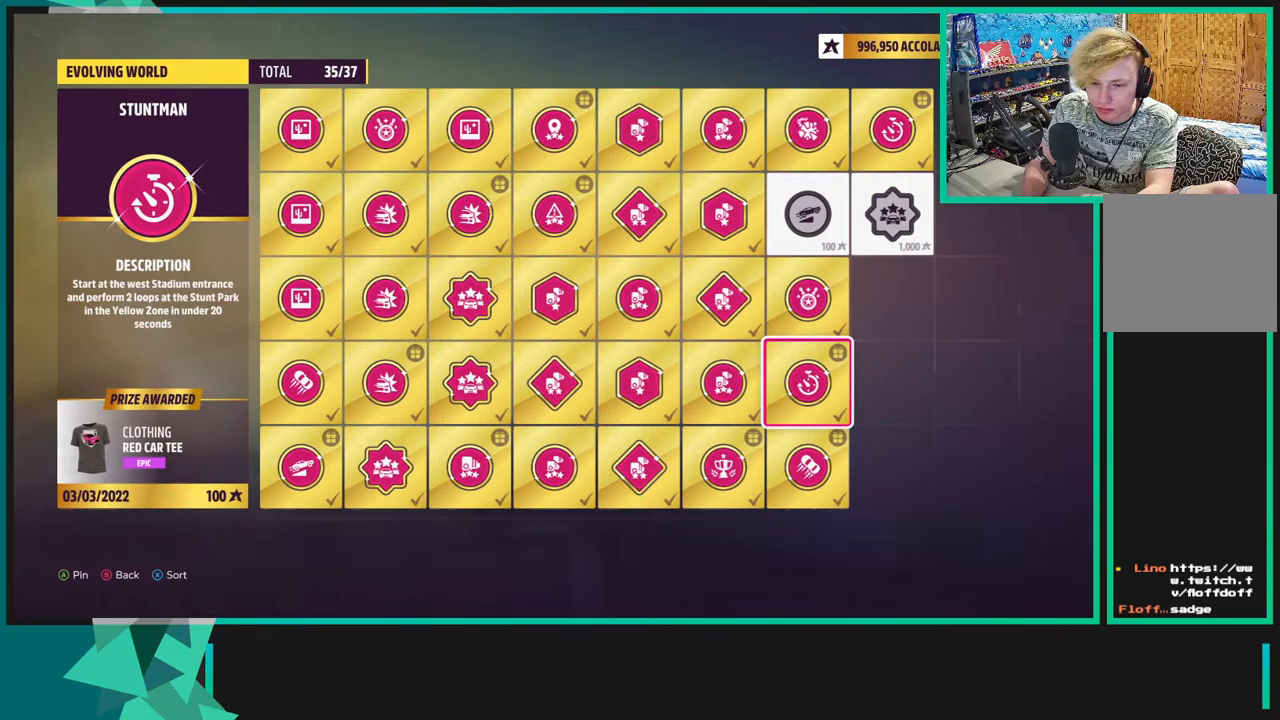
{"buttons": [], "left_stick": "center", "right_stick": "center", "events": [[200, "DPAD_UP", "down"], [283, "DPAD_UP", "up"], [383, "DPAD_UP", "down"], [500, "DPAD_UP", "up"]]}
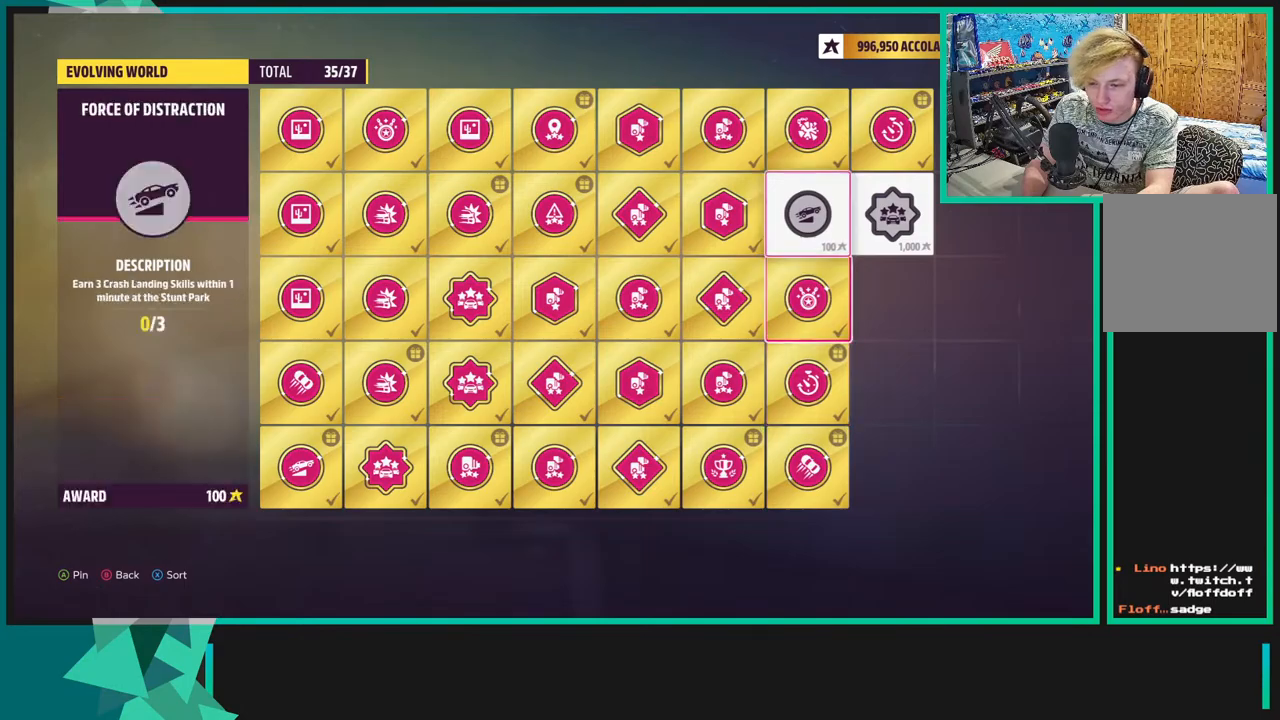
{"buttons": [], "left_stick": "center", "right_stick": "center", "events": []}
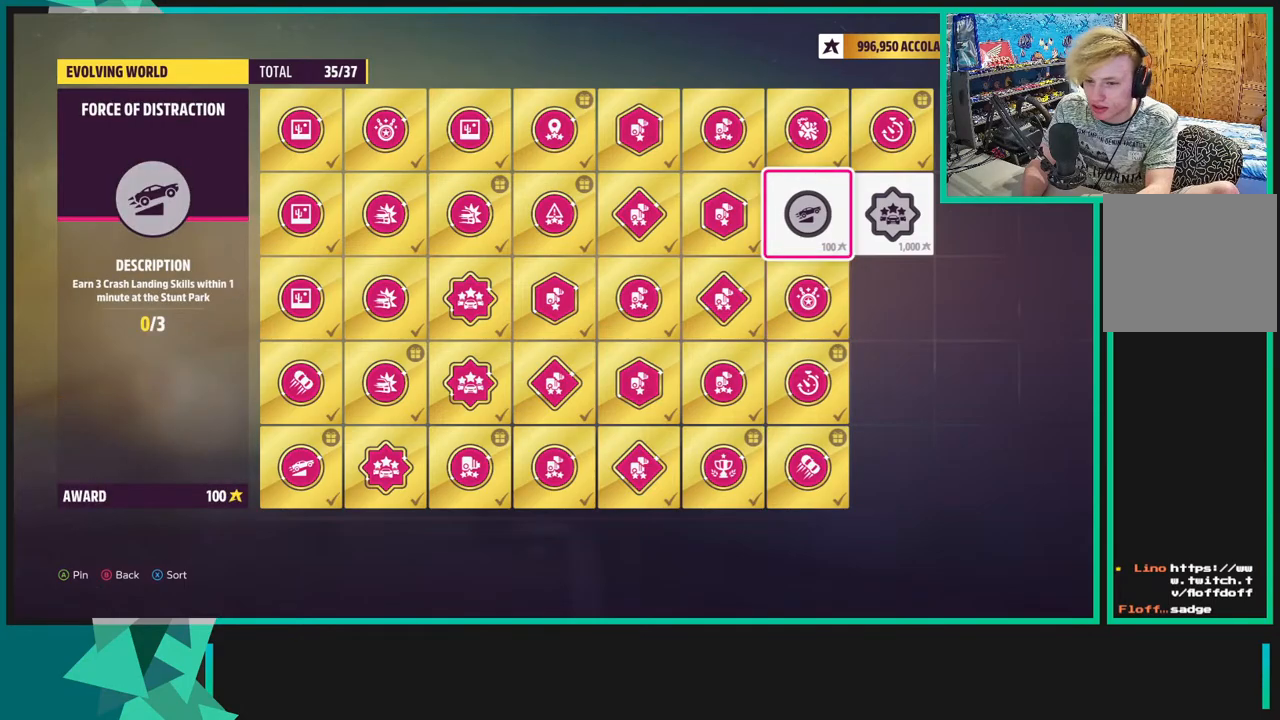
{"buttons": [], "left_stick": "center", "right_stick": "center", "events": [[183, "DPAD_RIGHT", "down"], [333, "DPAD_RIGHT", "up"]]}
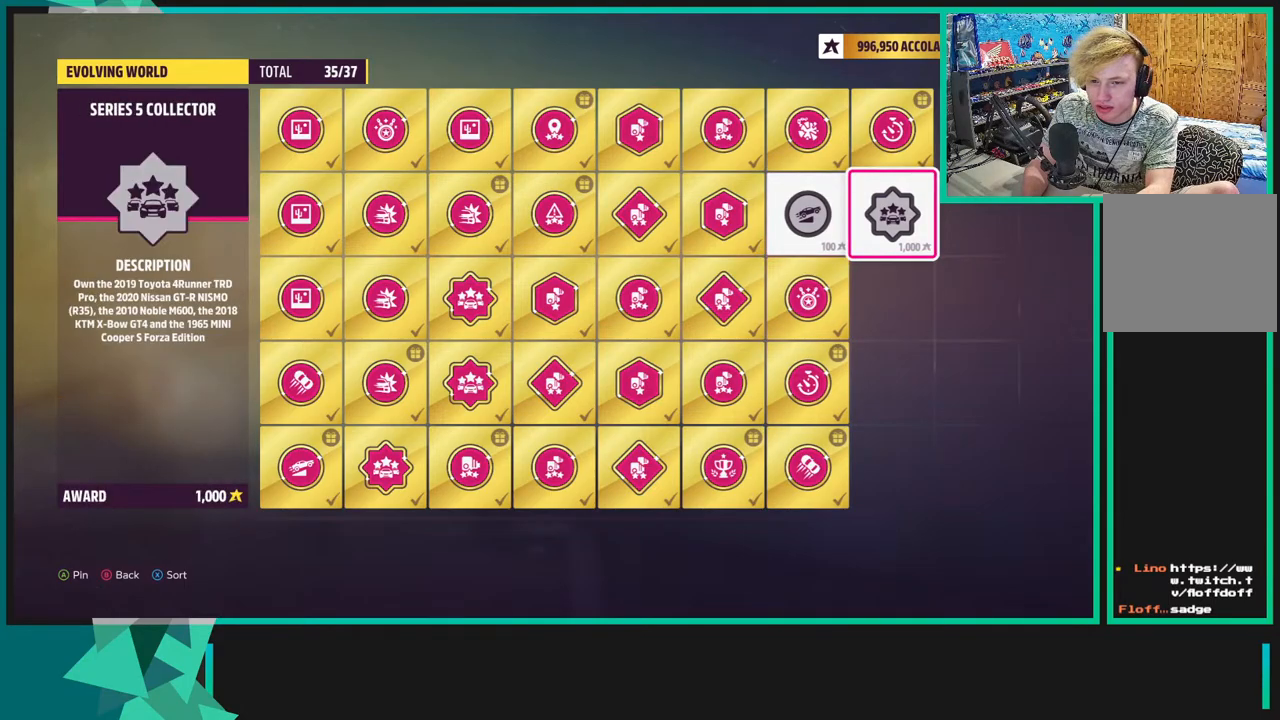
{"buttons": ["DPAD_LEFT"], "left_stick": "center", "right_stick": "center", "events": [[483, "DPAD_LEFT", "down"]]}
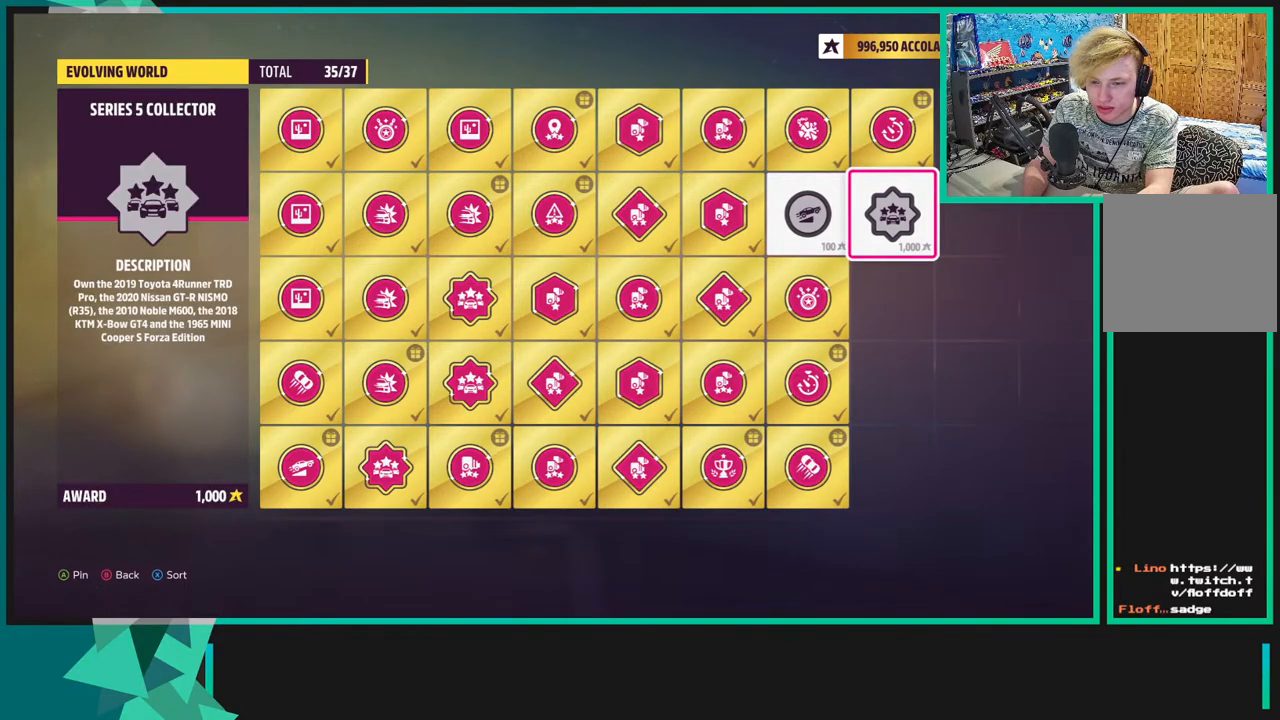
{"buttons": [], "left_stick": "center", "right_stick": "center", "events": [[83, "DPAD_LEFT", "up"]]}
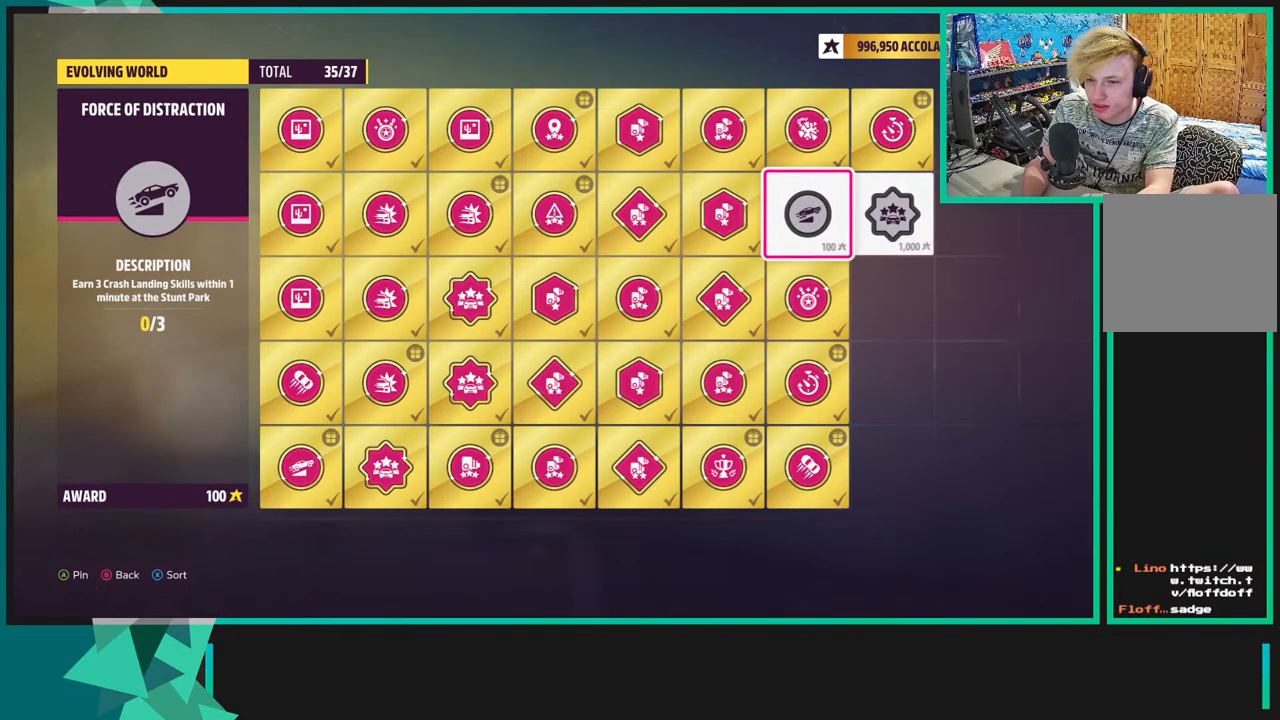
{"buttons": [], "left_stick": "center", "right_stick": "center", "events": [[400, "B", "down"], [500, "B", "up"]]}
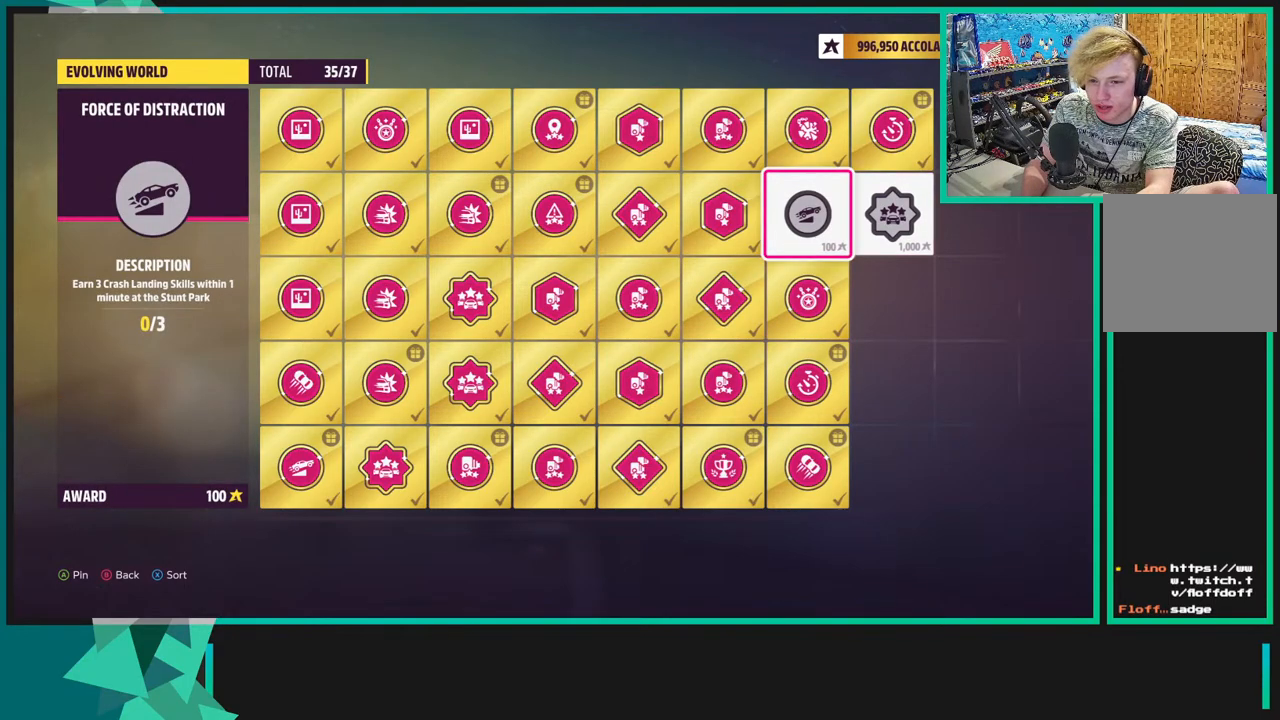
{"buttons": [], "left_stick": "center", "right_stick": "center", "events": []}
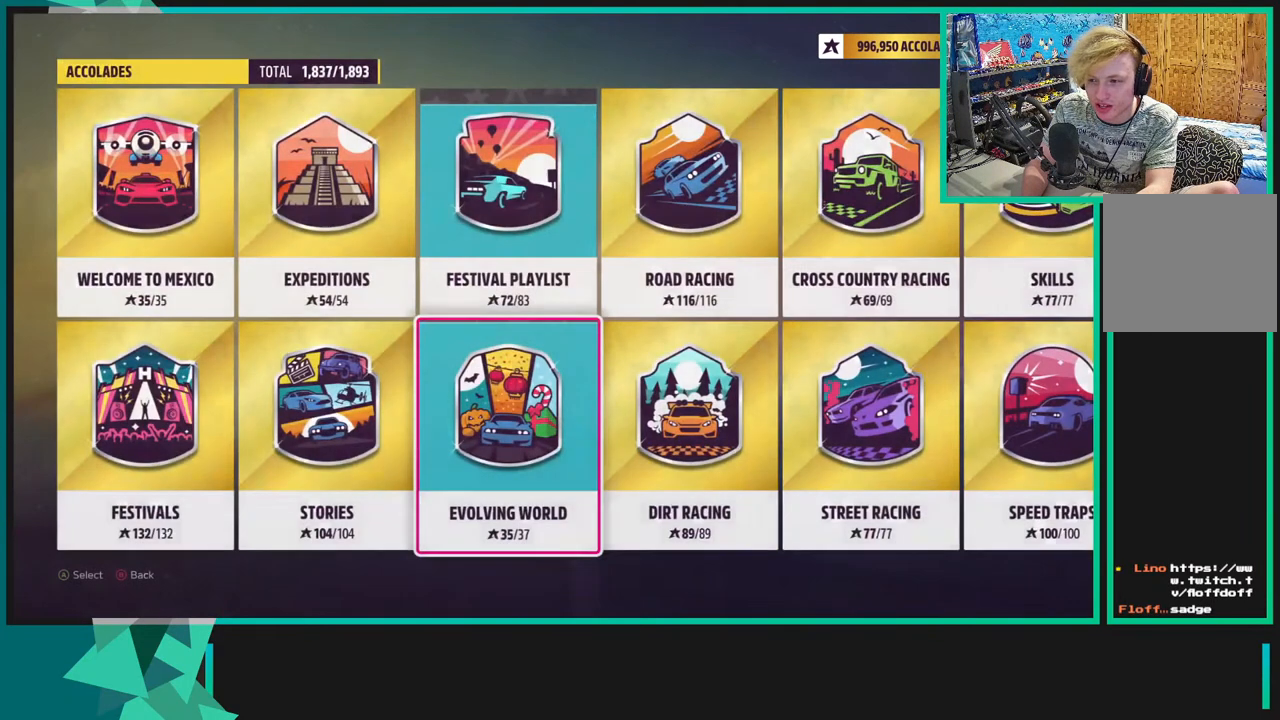
{"buttons": [], "left_stick": "center", "right_stick": "center", "events": [[100, "B", "down"], [183, "B", "up"], [300, "B", "down"], [400, "B", "up"]]}
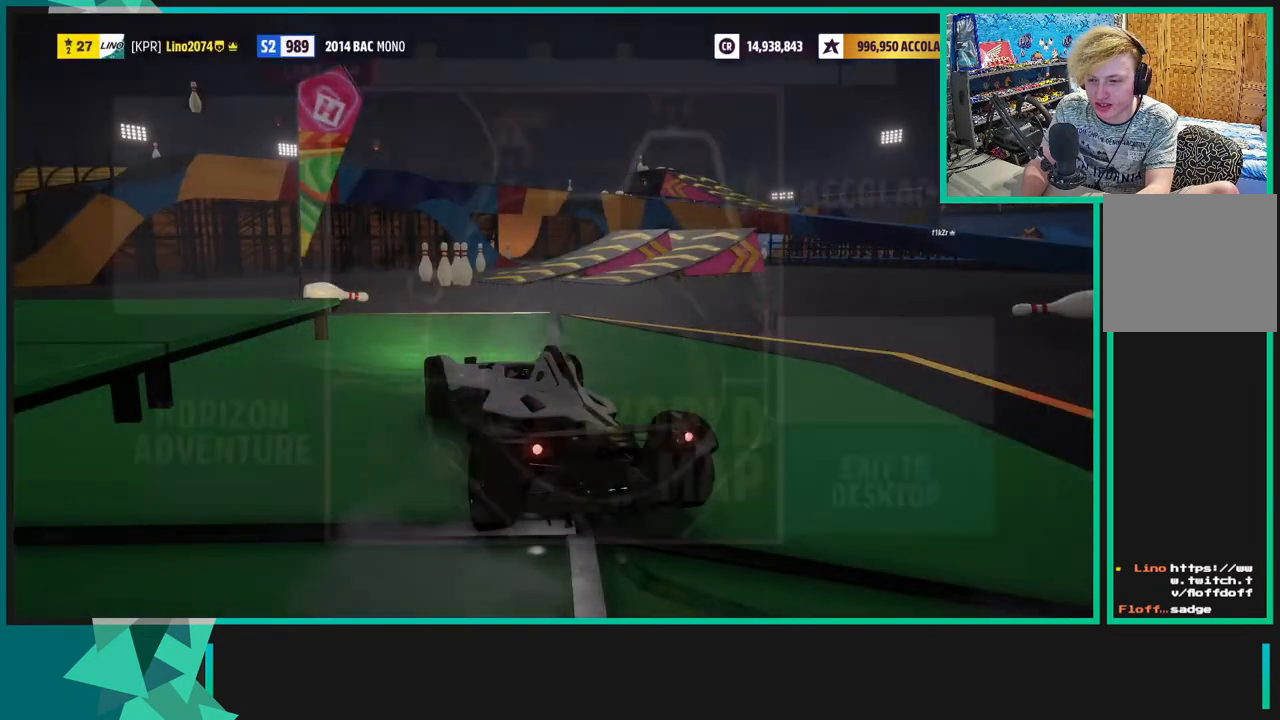
{"buttons": ["R2"], "left_stick": "center", "right_stick": "center", "events": [[50, "R2", "down"], [300, "B", "down"], [483, "B", "up"]]}
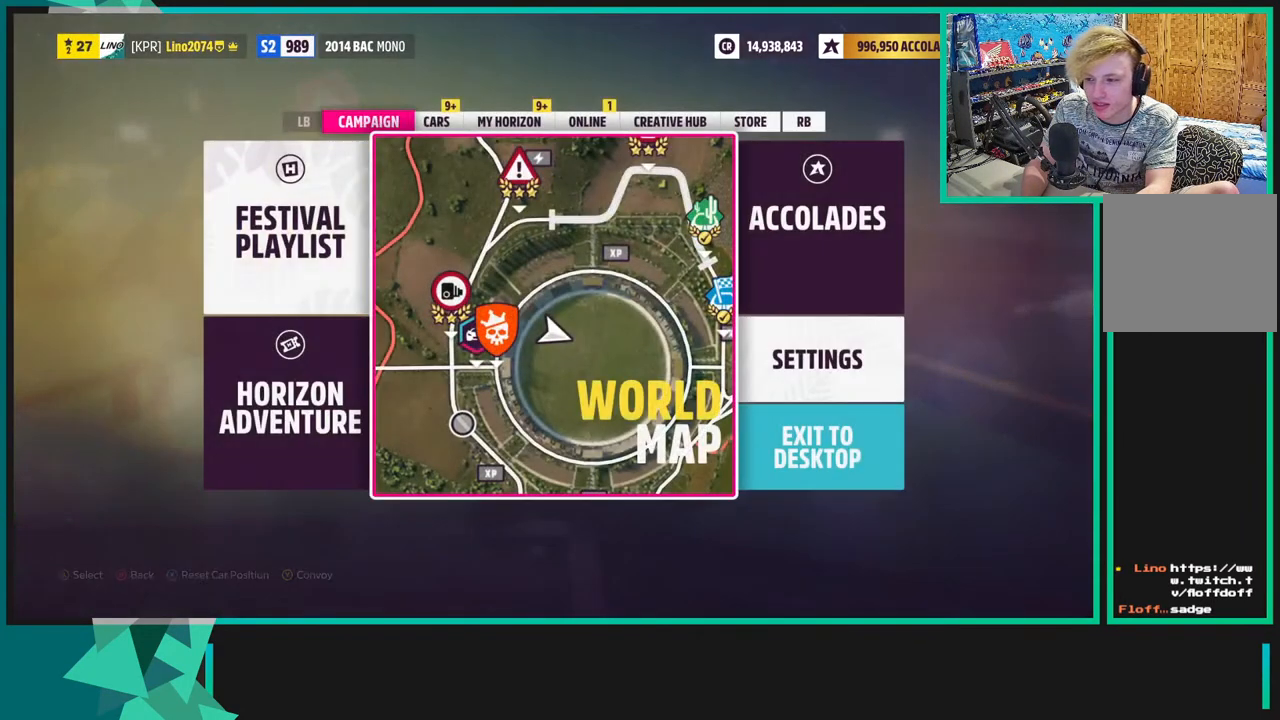
{"buttons": [], "left_stick": "center", "right_stick": "center", "events": [[50, "B", "down"], [200, "B", "up"], [383, "R2", "up"]]}
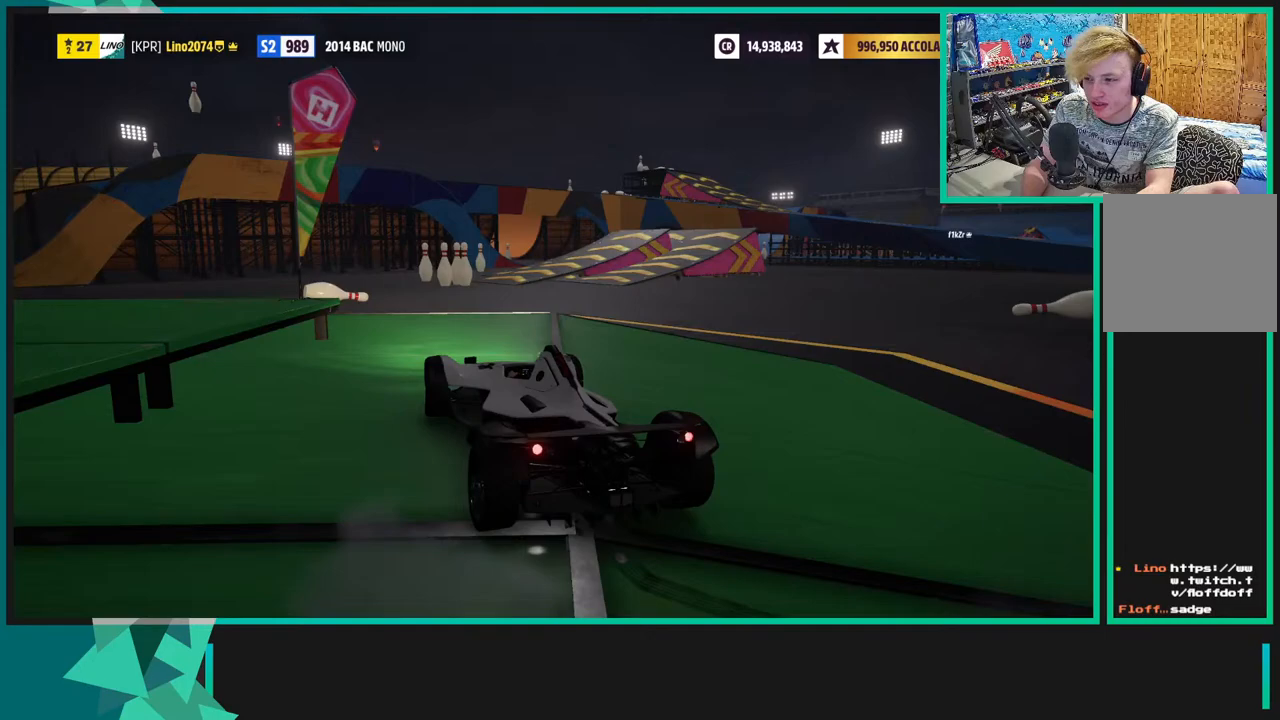
{"buttons": ["R2"], "left_stick": "center", "right_stick": "center", "events": [[200, "left_stick", "right"], [250, "R2", "down"], [450, "left_stick", "center"]]}
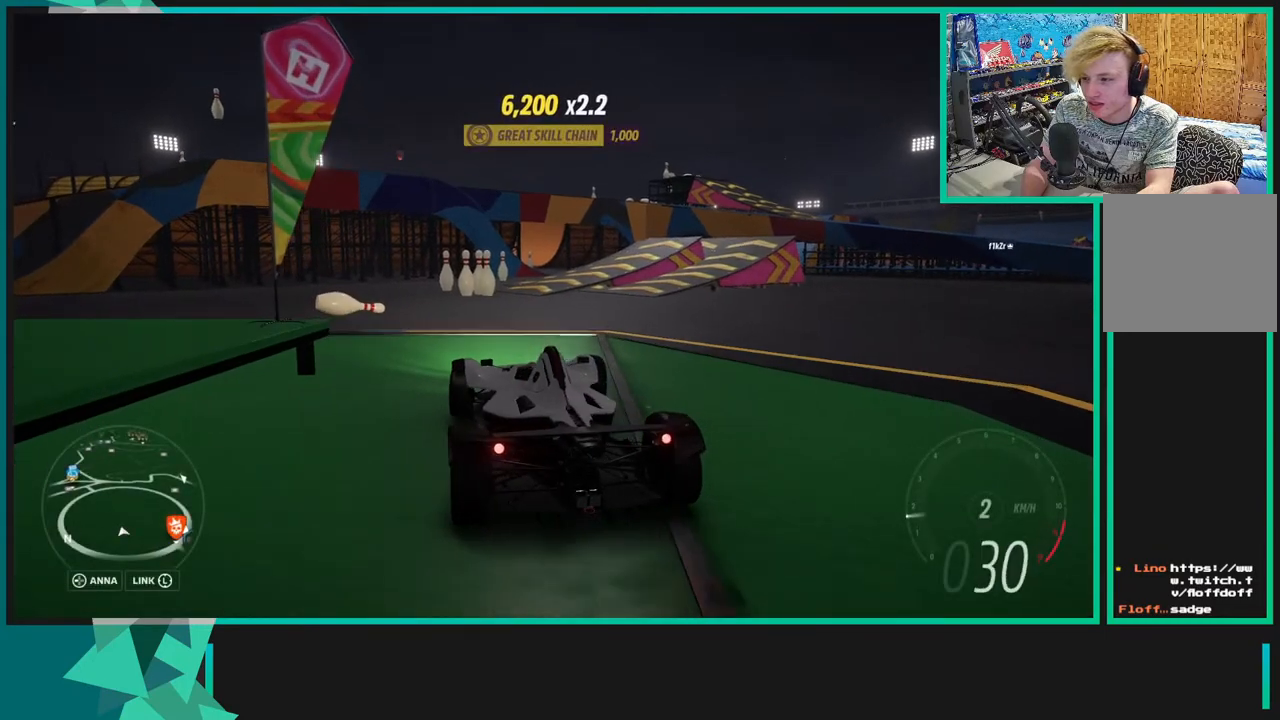
{"buttons": ["R2"], "left_stick": "center", "right_stick": "center", "events": [[150, "left_stick", "down-left"], [300, "left_stick", "center"]]}
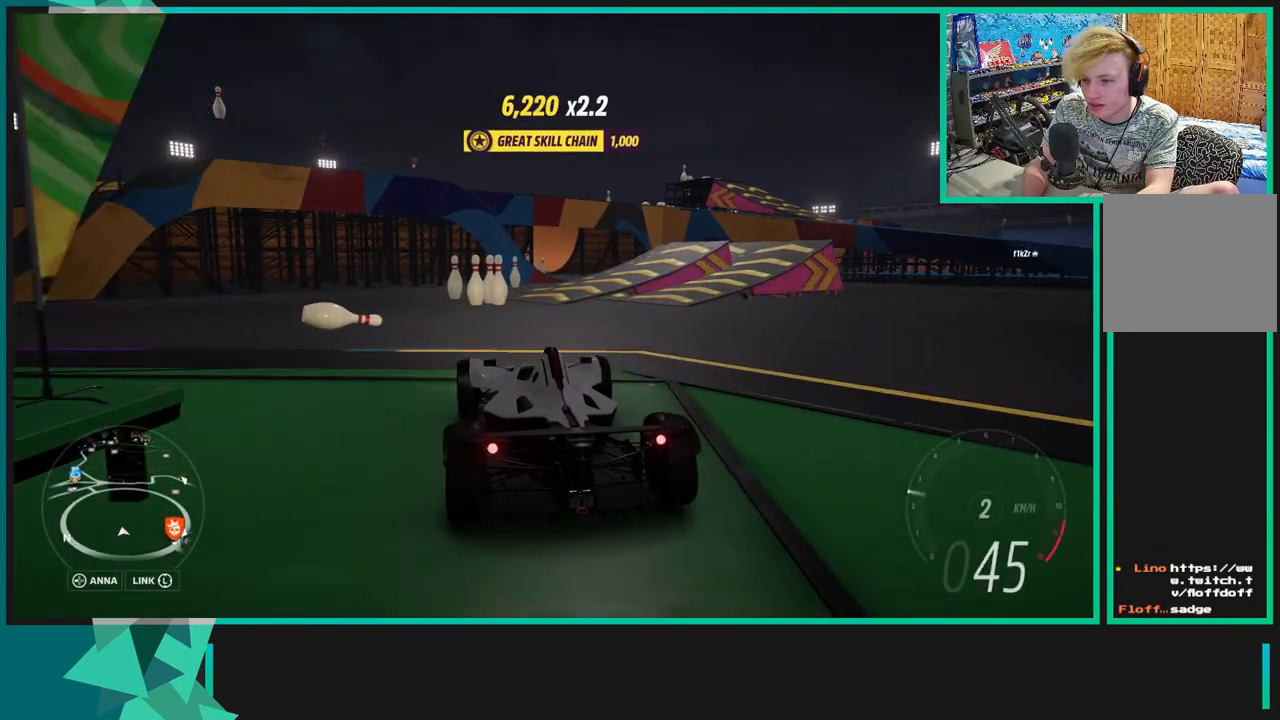
{"buttons": ["R2"], "left_stick": "center", "right_stick": "center", "events": [[200, "left_stick", "right"], [333, "left_stick", "center"]]}
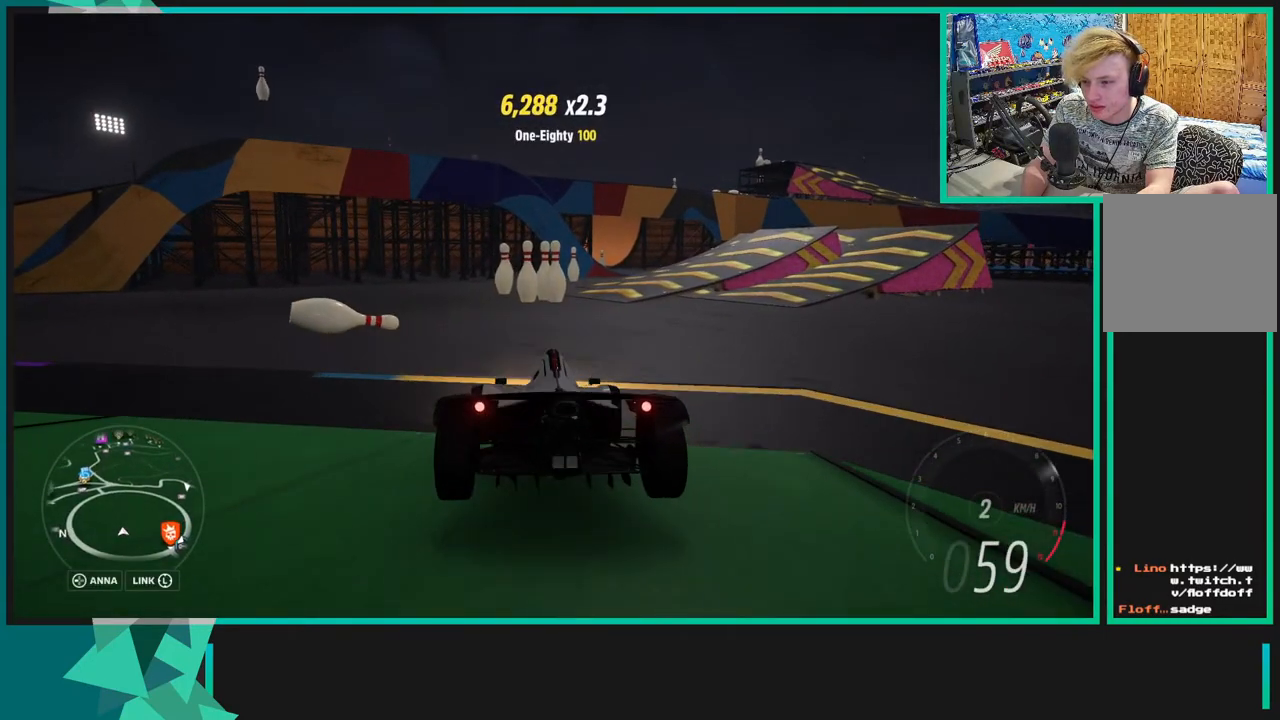
{"buttons": ["R2"], "left_stick": "right", "right_stick": "center", "events": [[83, "left_stick", "right"]]}